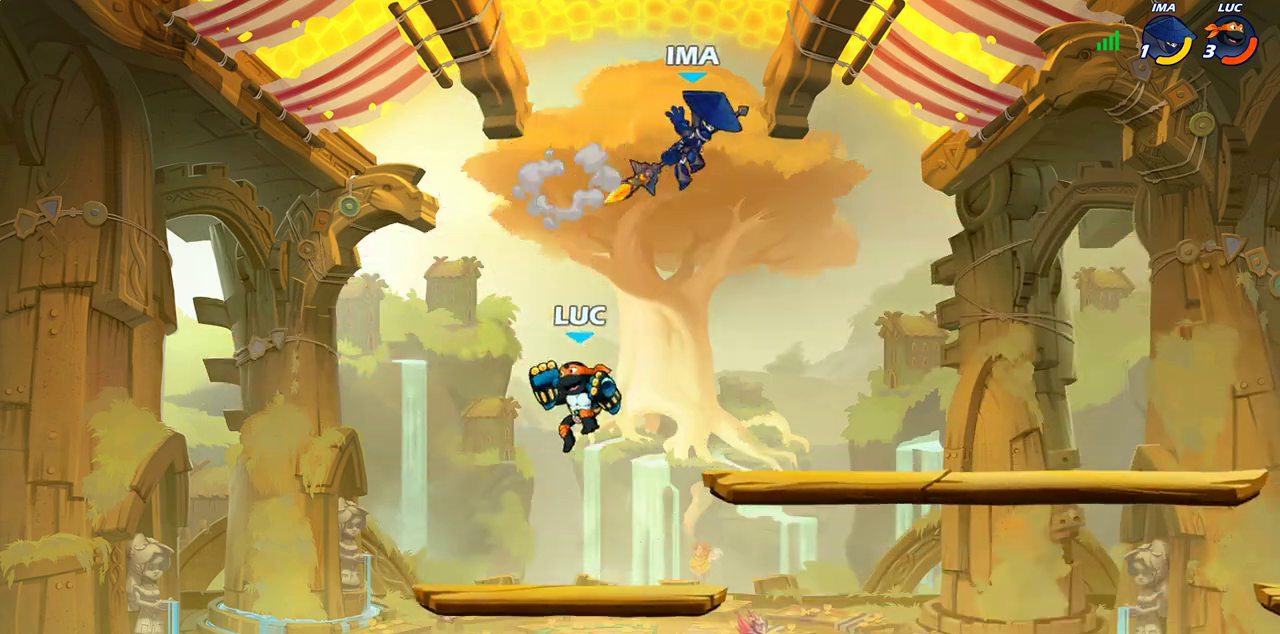
Gameplay with a controller (PlayStation layout); each line is a JSON object with the inputs held at the frame after it (dt_ms = milliseconds from this image to that frame). "events" lists button and stick changes between this image and that frame as [ms after this image, input, new state], when the widget could be followed in between. Not read: L1 R1.
{"dt_ms": 600, "buttons": [], "left_stick": "center", "right_stick": "center", "events": [[267, "CIRCLE", "down"], [300, "left_stick", "up"], [350, "CIRCLE", "up"], [350, "left_stick", "center"]]}
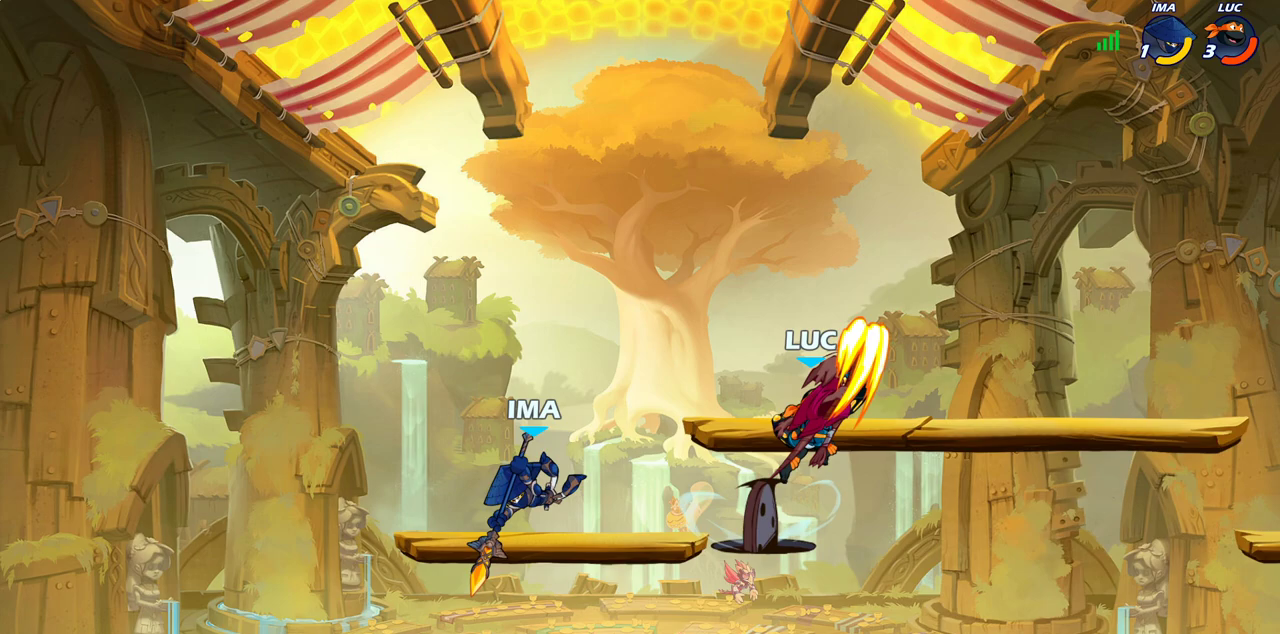
{"dt_ms": 300, "buttons": [], "left_stick": "center", "right_stick": "center", "events": []}
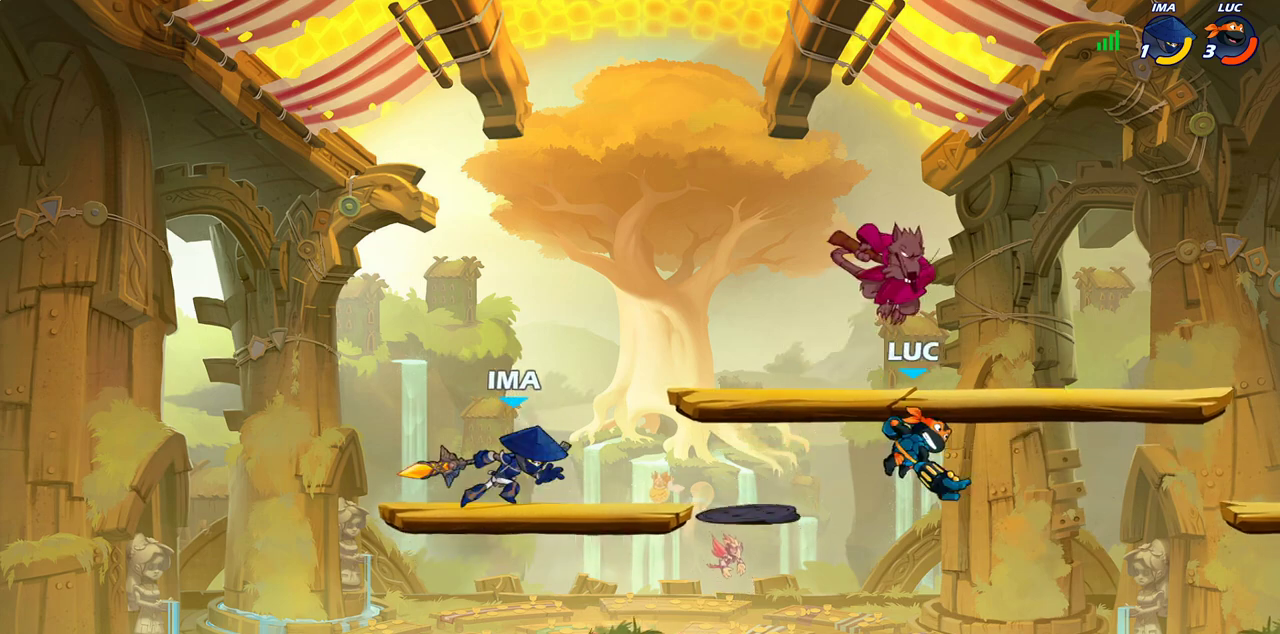
{"dt_ms": 600, "buttons": ["R2"], "left_stick": "up-right", "right_stick": "center", "events": [[350, "left_stick", "right"], [467, "CROSS", "down"], [567, "left_stick", "up-right"], [600, "CROSS", "up"], [600, "R2", "down"]]}
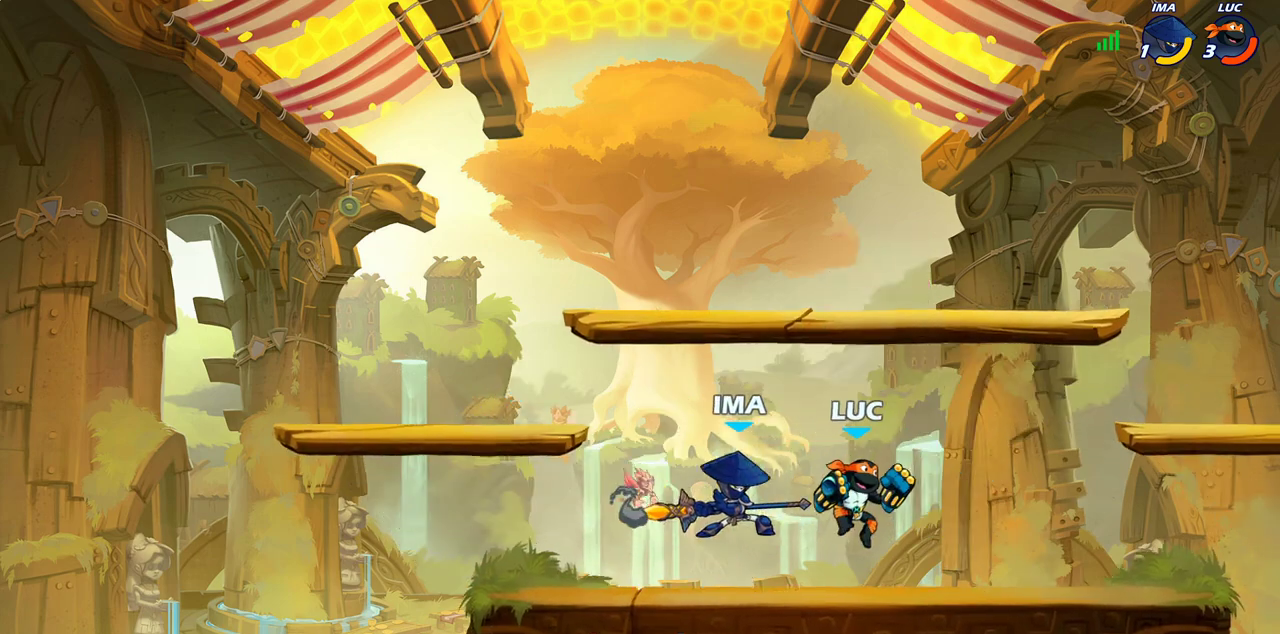
{"dt_ms": 700, "buttons": [], "left_stick": "down-left", "right_stick": "center", "events": [[67, "left_stick", "up"], [183, "left_stick", "up-right"], [233, "R2", "up"], [267, "left_stick", "right"], [317, "CROSS", "down"], [317, "left_stick", "up-right"], [417, "left_stick", "up-left"], [433, "CROSS", "up"], [467, "left_stick", "left"], [617, "left_stick", "down-left"]]}
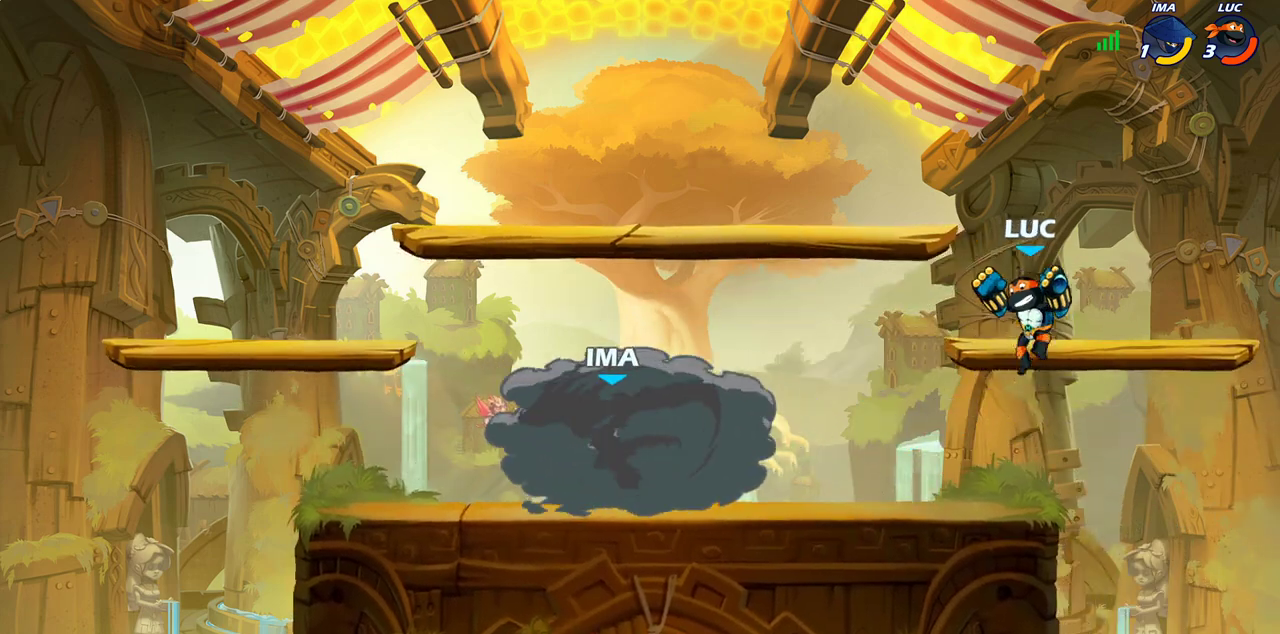
{"dt_ms": 400, "buttons": ["CIRCLE", "R2"], "left_stick": "left", "right_stick": "center", "events": [[283, "R2", "down"], [283, "left_stick", "left"], [300, "CIRCLE", "down"]]}
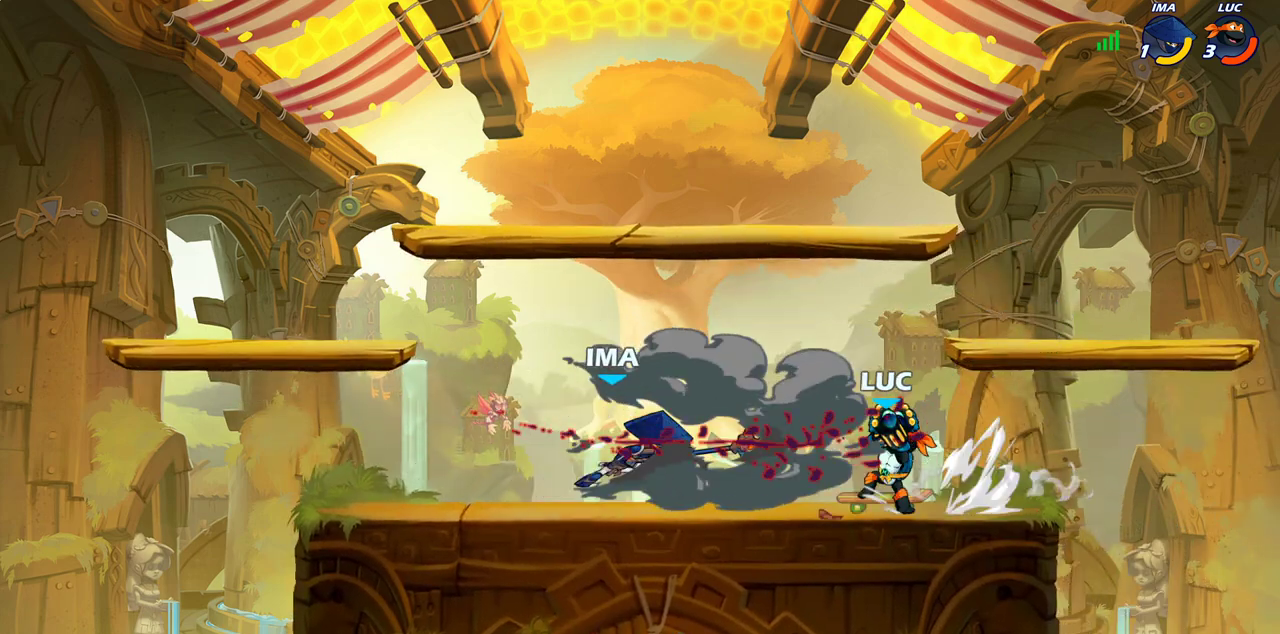
{"dt_ms": 600, "buttons": [], "left_stick": "center", "right_stick": "center", "events": [[50, "R2", "up"], [83, "left_stick", "center"], [300, "CIRCLE", "up"]]}
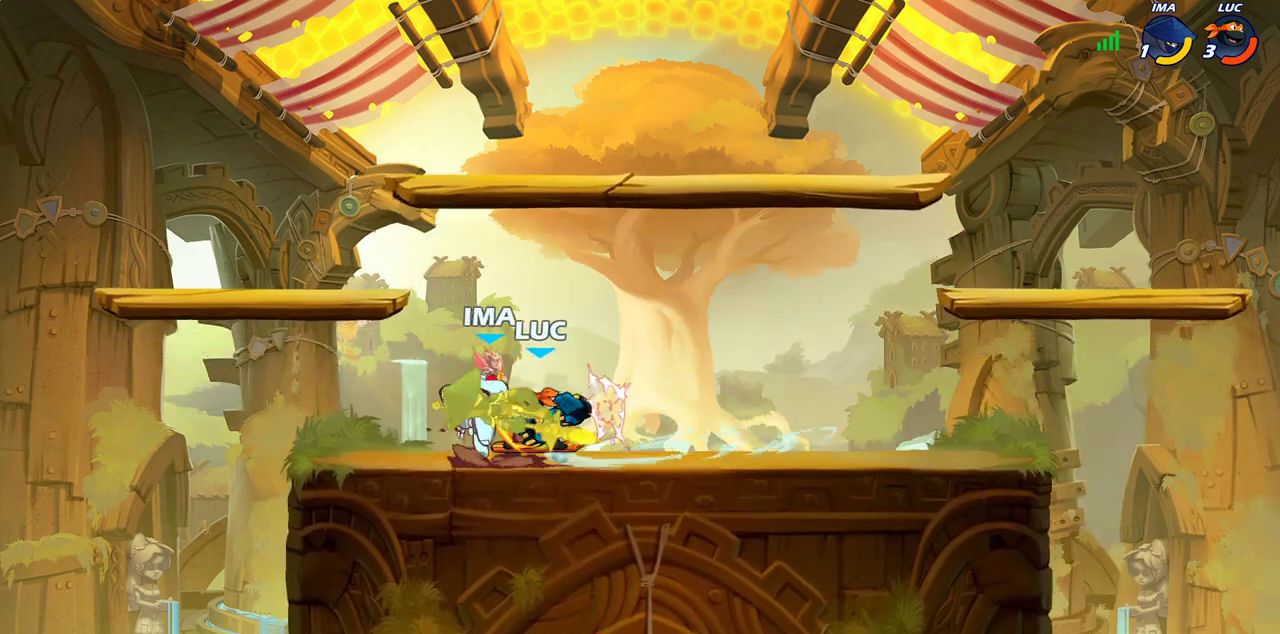
{"dt_ms": 400, "buttons": [], "left_stick": "center", "right_stick": "center", "events": []}
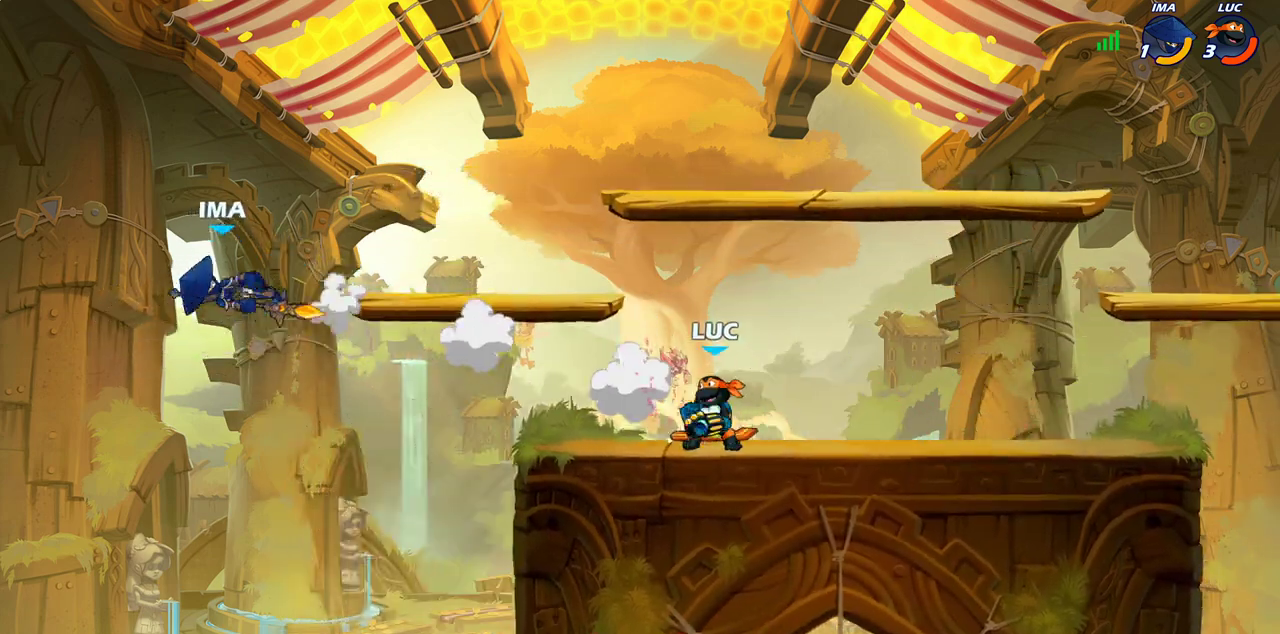
{"dt_ms": 300, "buttons": ["CROSS"], "left_stick": "center", "right_stick": "center", "events": [[250, "CROSS", "down"]]}
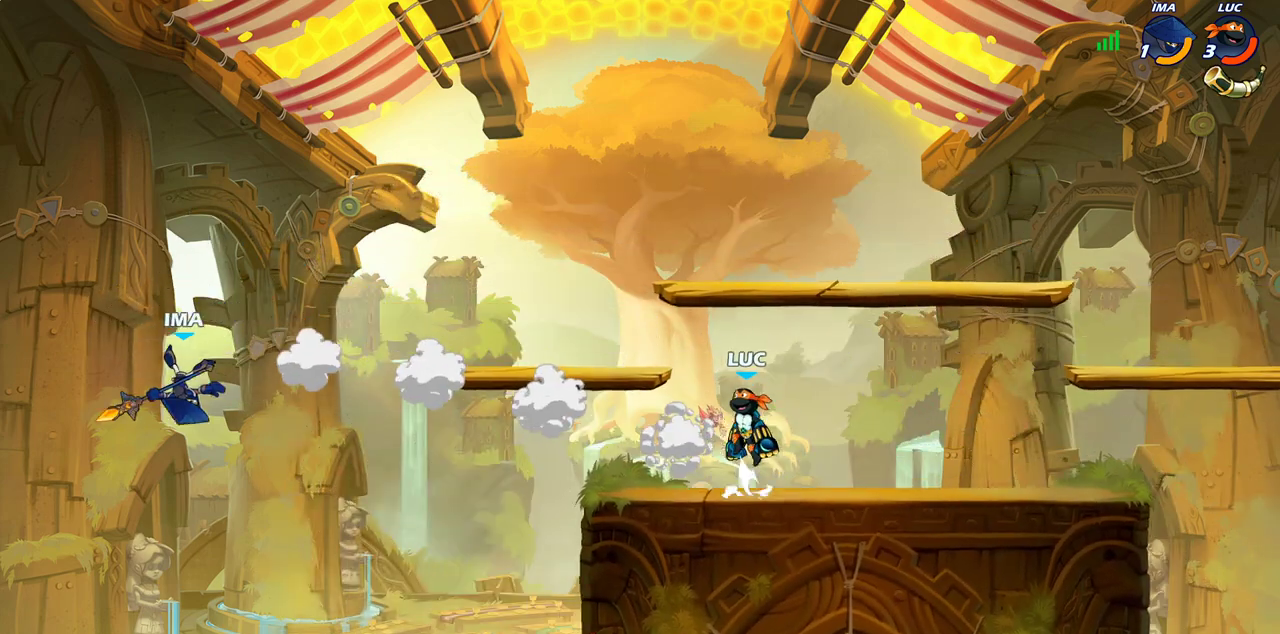
{"dt_ms": 700, "buttons": [], "left_stick": "center", "right_stick": "center", "events": [[83, "CROSS", "up"], [200, "left_stick", "left"], [367, "left_stick", "down"], [433, "left_stick", "center"]]}
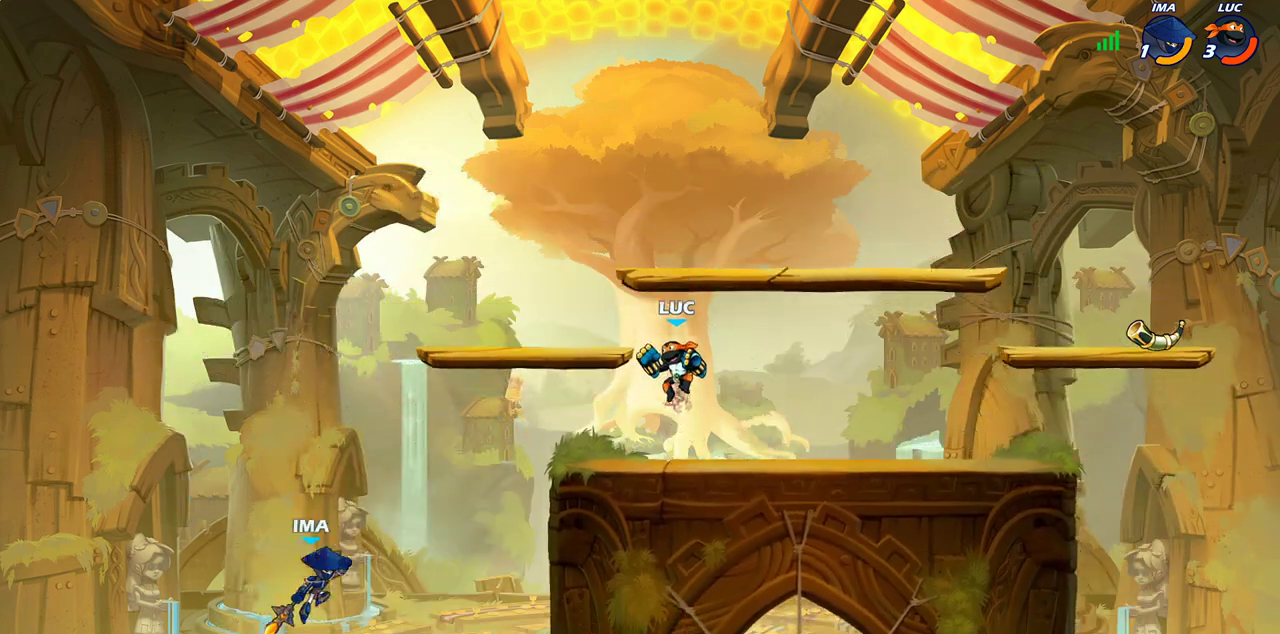
{"dt_ms": 300, "buttons": [], "left_stick": "up-left", "right_stick": "center", "events": [[250, "left_stick", "up-left"]]}
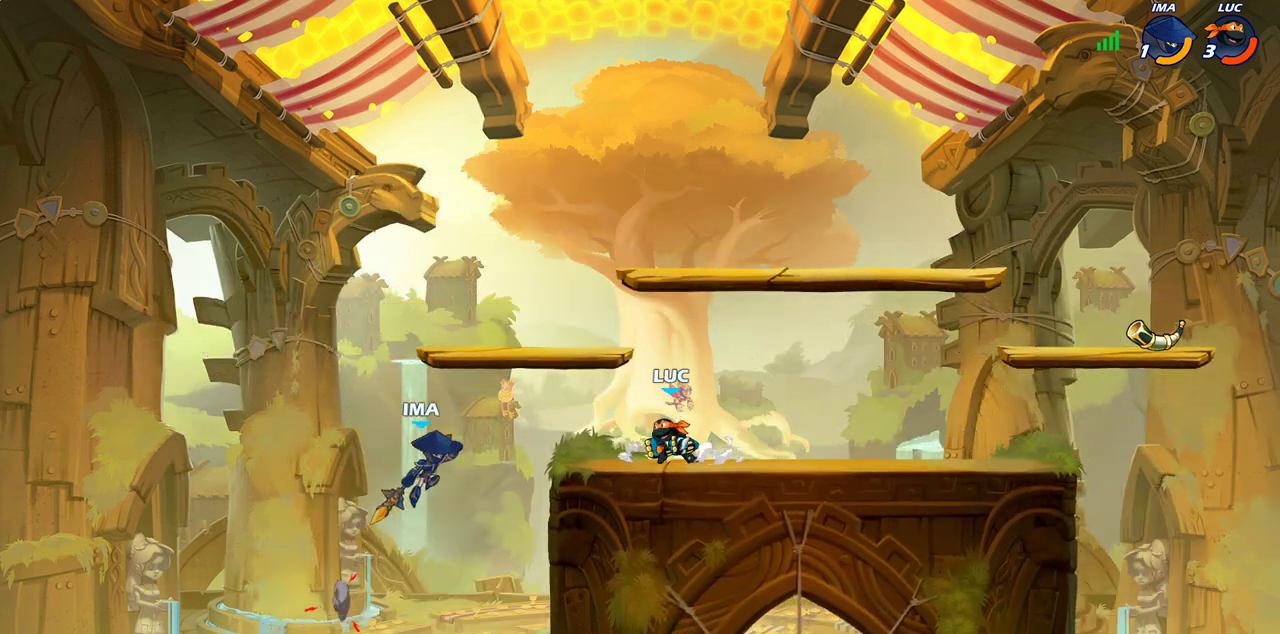
{"dt_ms": 700, "buttons": [], "left_stick": "center", "right_stick": "center", "events": [[17, "left_stick", "center"], [67, "CIRCLE", "down"], [133, "CIRCLE", "up"]]}
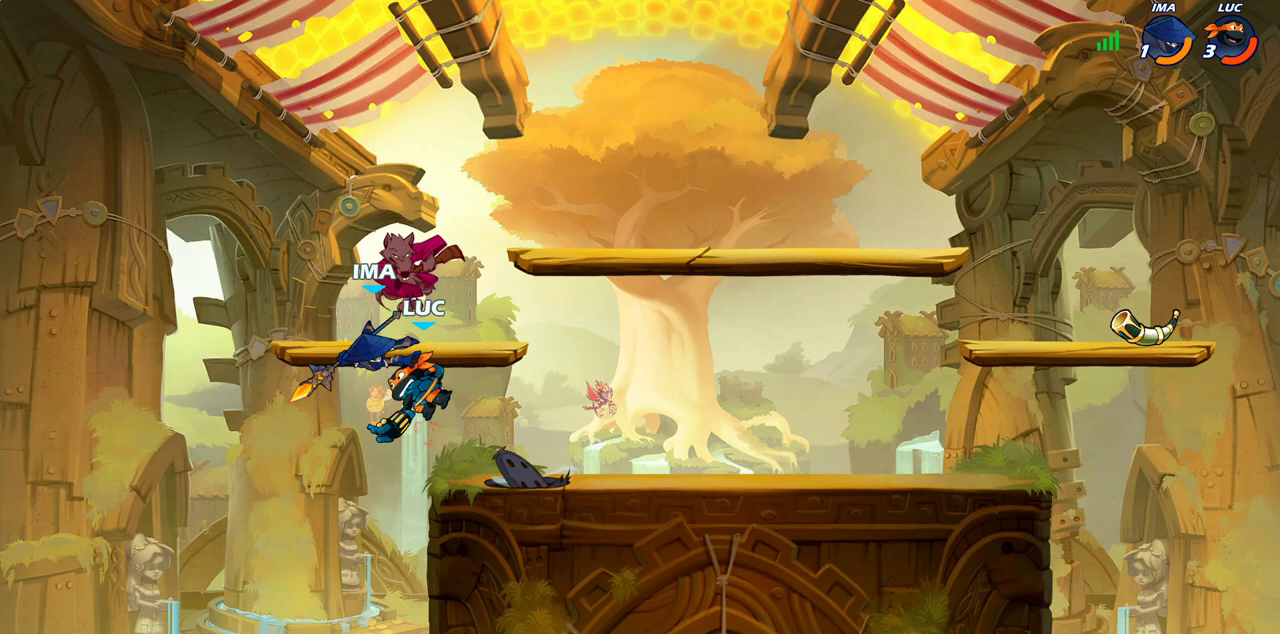
{"dt_ms": 700, "buttons": [], "left_stick": "right", "right_stick": "center", "events": [[533, "left_stick", "right"], [583, "CROSS", "down"], [600, "CROSS", "up"], [633, "CROSS", "down"], [683, "CROSS", "up"]]}
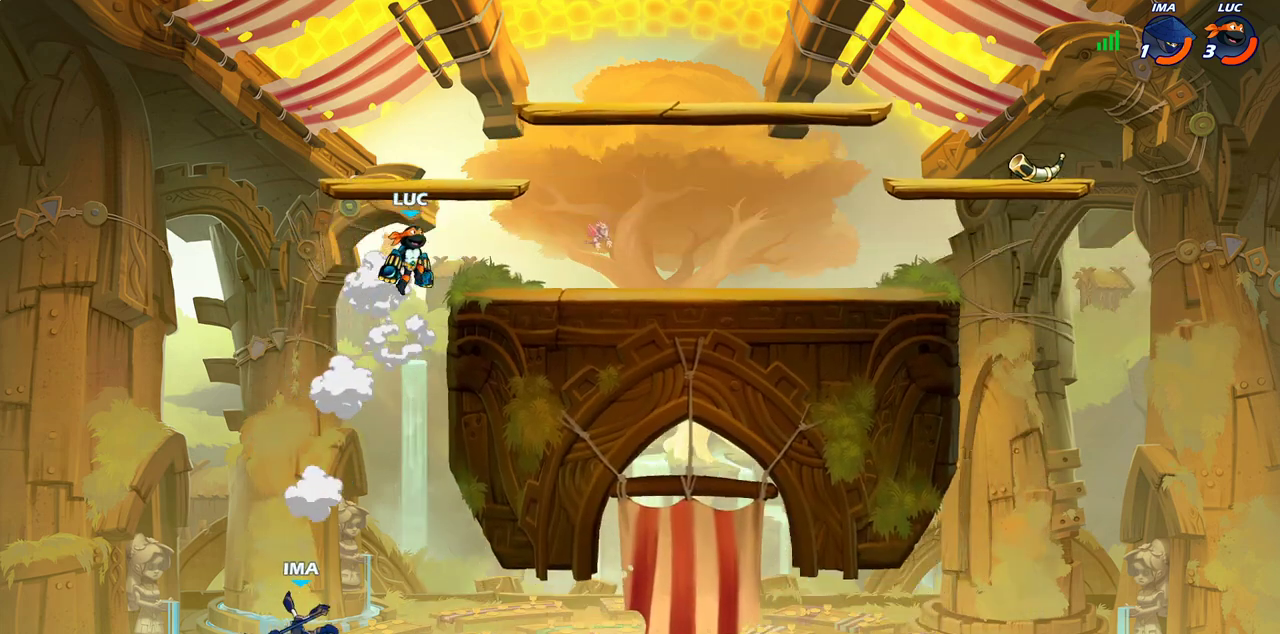
{"dt_ms": 300, "buttons": [], "left_stick": "up-left", "right_stick": "center", "events": [[17, "CROSS", "down"], [50, "CROSS", "up"], [133, "left_stick", "up-left"]]}
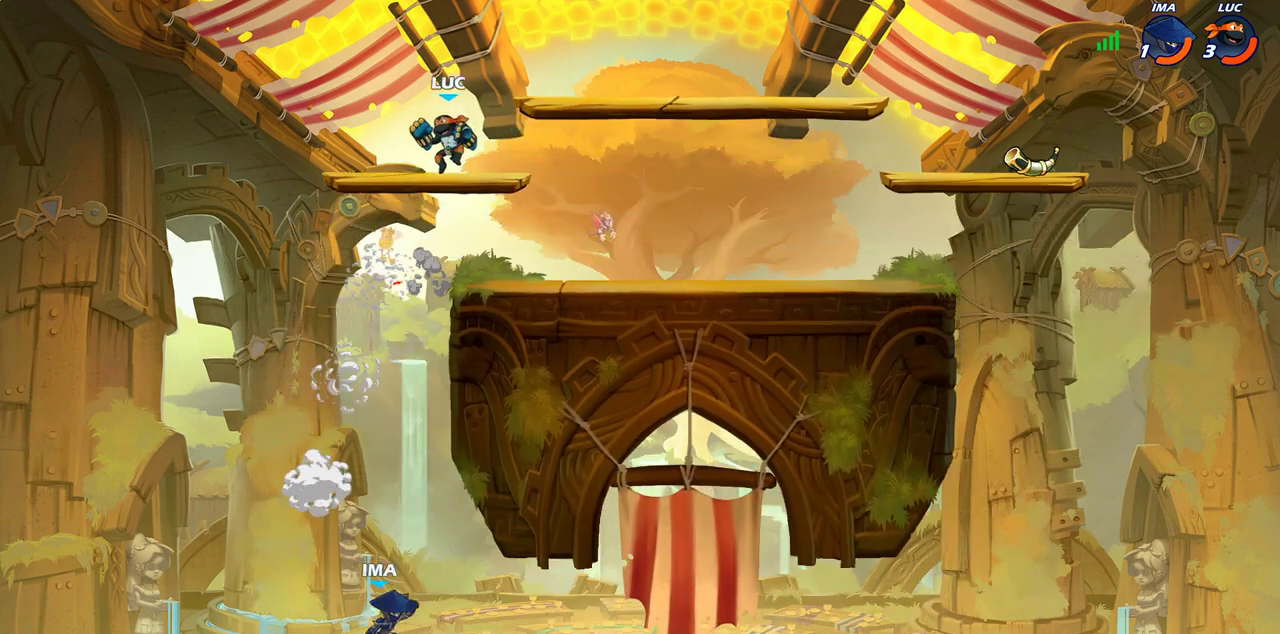
{"dt_ms": 700, "buttons": ["CIRCLE"], "left_stick": "down-left", "right_stick": "center", "events": [[133, "left_stick", "left"], [250, "left_stick", "right"], [317, "left_stick", "down-right"], [383, "left_stick", "down"], [450, "CIRCLE", "down"], [683, "left_stick", "down-left"]]}
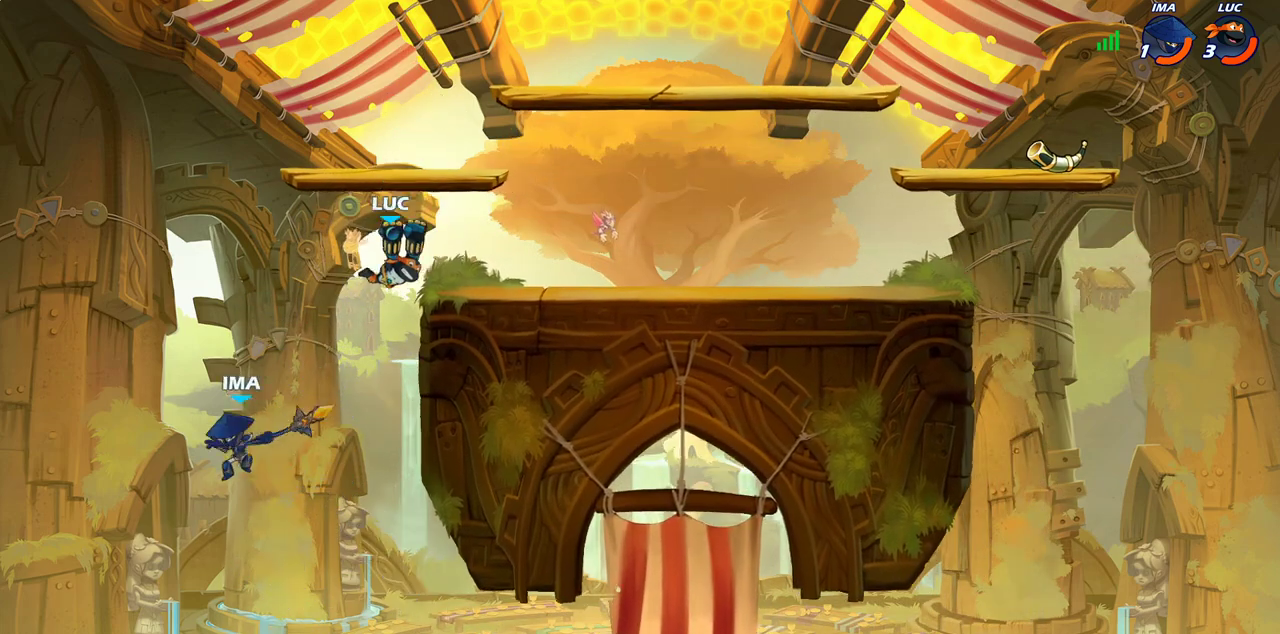
{"dt_ms": 300, "buttons": [], "left_stick": "center", "right_stick": "center", "events": [[183, "CIRCLE", "up"], [250, "left_stick", "center"]]}
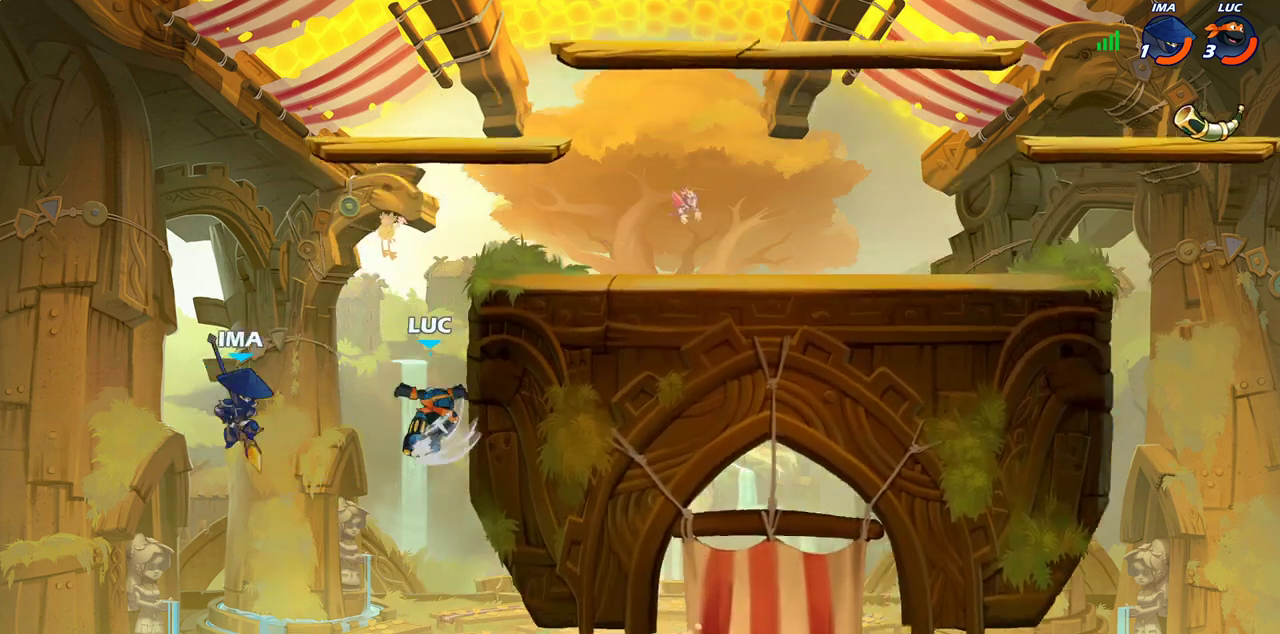
{"dt_ms": 400, "buttons": ["CROSS"], "left_stick": "up", "right_stick": "center", "events": [[283, "left_stick", "up"], [317, "CROSS", "down"]]}
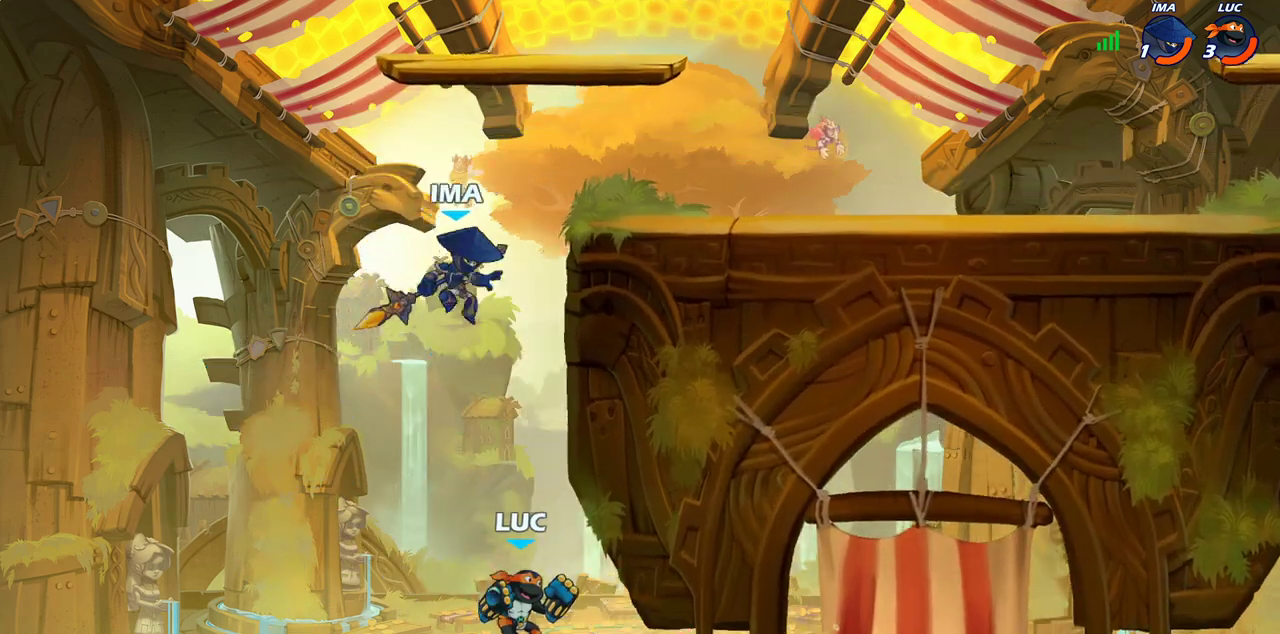
{"dt_ms": 800, "buttons": [], "left_stick": "center", "right_stick": "center", "events": [[100, "CROSS", "up"], [150, "left_stick", "center"], [183, "CROSS", "down"], [300, "CROSS", "up"], [450, "CIRCLE", "down"], [550, "CIRCLE", "up"]]}
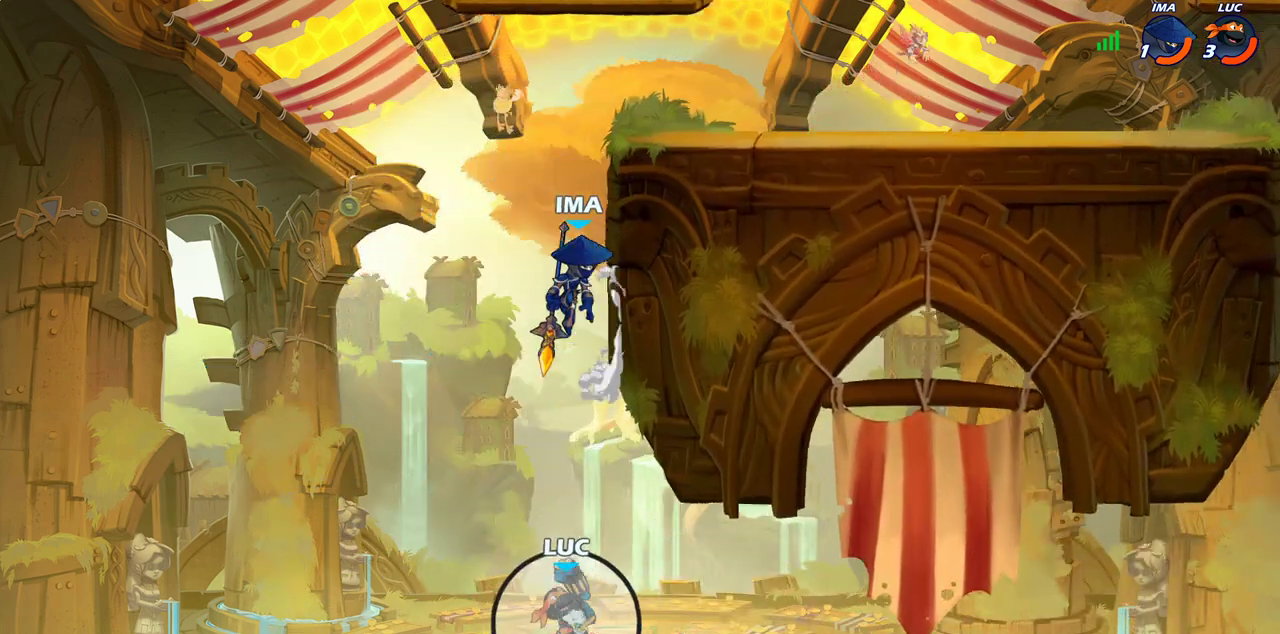
{"dt_ms": 300, "buttons": [], "left_stick": "up", "right_stick": "center", "events": [[183, "left_stick", "up-left"], [250, "left_stick", "up"]]}
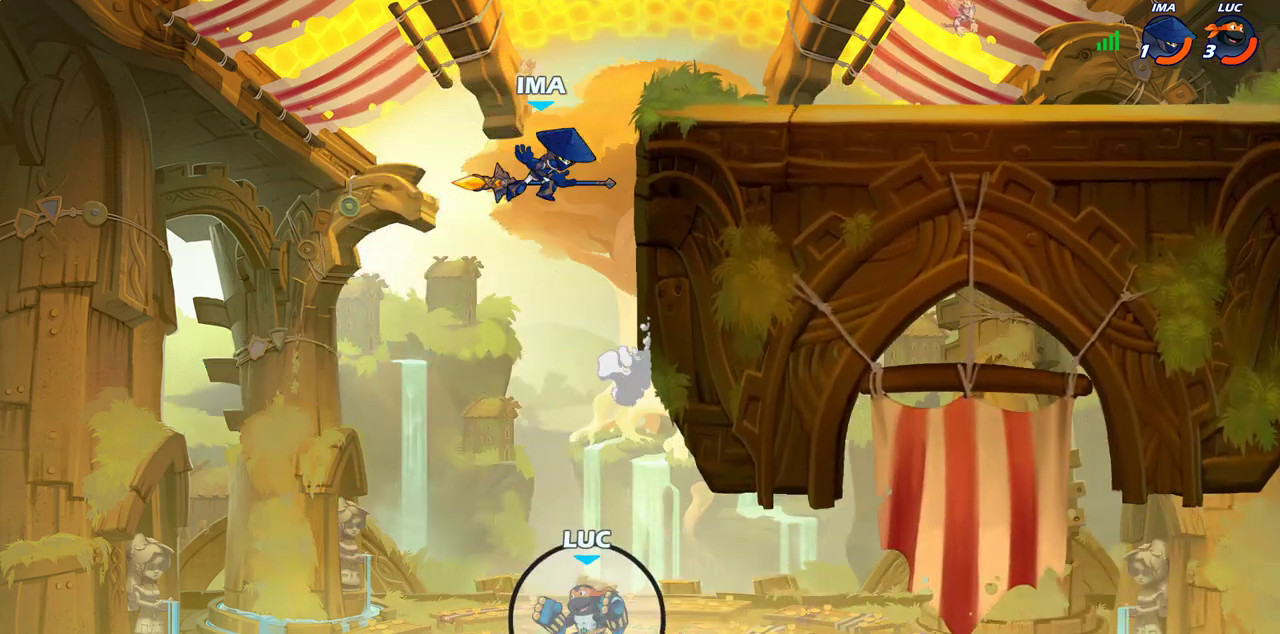
{"dt_ms": 400, "buttons": ["R2"], "left_stick": "up", "right_stick": "center", "events": [[33, "CROSS", "down"], [117, "CROSS", "up"], [383, "R2", "down"]]}
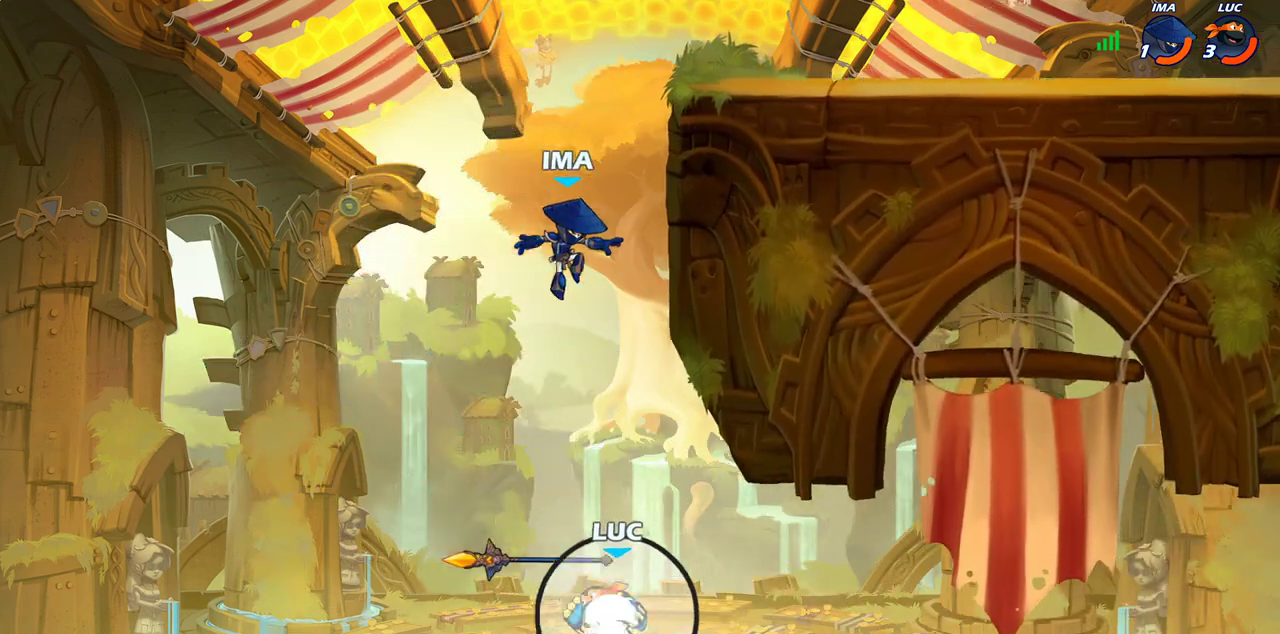
{"dt_ms": 700, "buttons": ["R2"], "left_stick": "center", "right_stick": "center", "events": [[50, "CIRCLE", "down"], [117, "CIRCLE", "up"], [167, "R2", "up"], [250, "R2", "down"], [267, "CIRCLE", "down"], [333, "CIRCLE", "up"], [333, "left_stick", "center"], [350, "R2", "up"], [433, "R2", "down"], [450, "CIRCLE", "down"], [467, "CROSS", "down"], [500, "CIRCLE", "up"], [533, "CROSS", "up"], [550, "R2", "up"], [633, "R2", "down"]]}
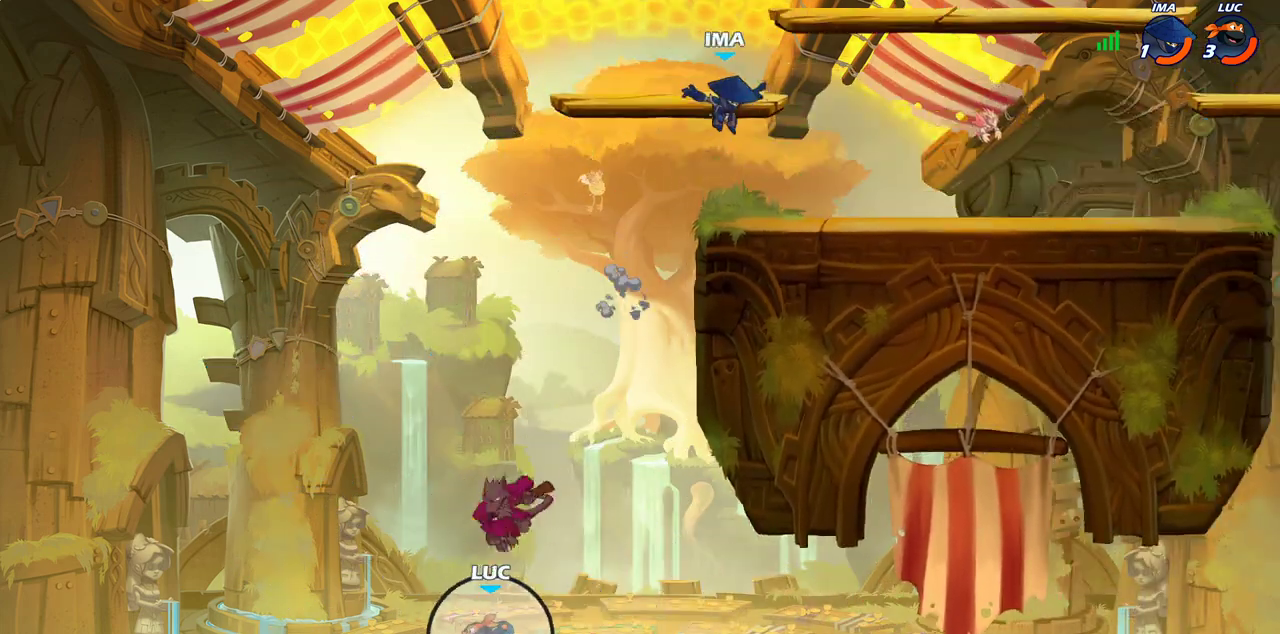
{"dt_ms": 400, "buttons": [], "left_stick": "center", "right_stick": "center", "events": [[33, "R2", "up"]]}